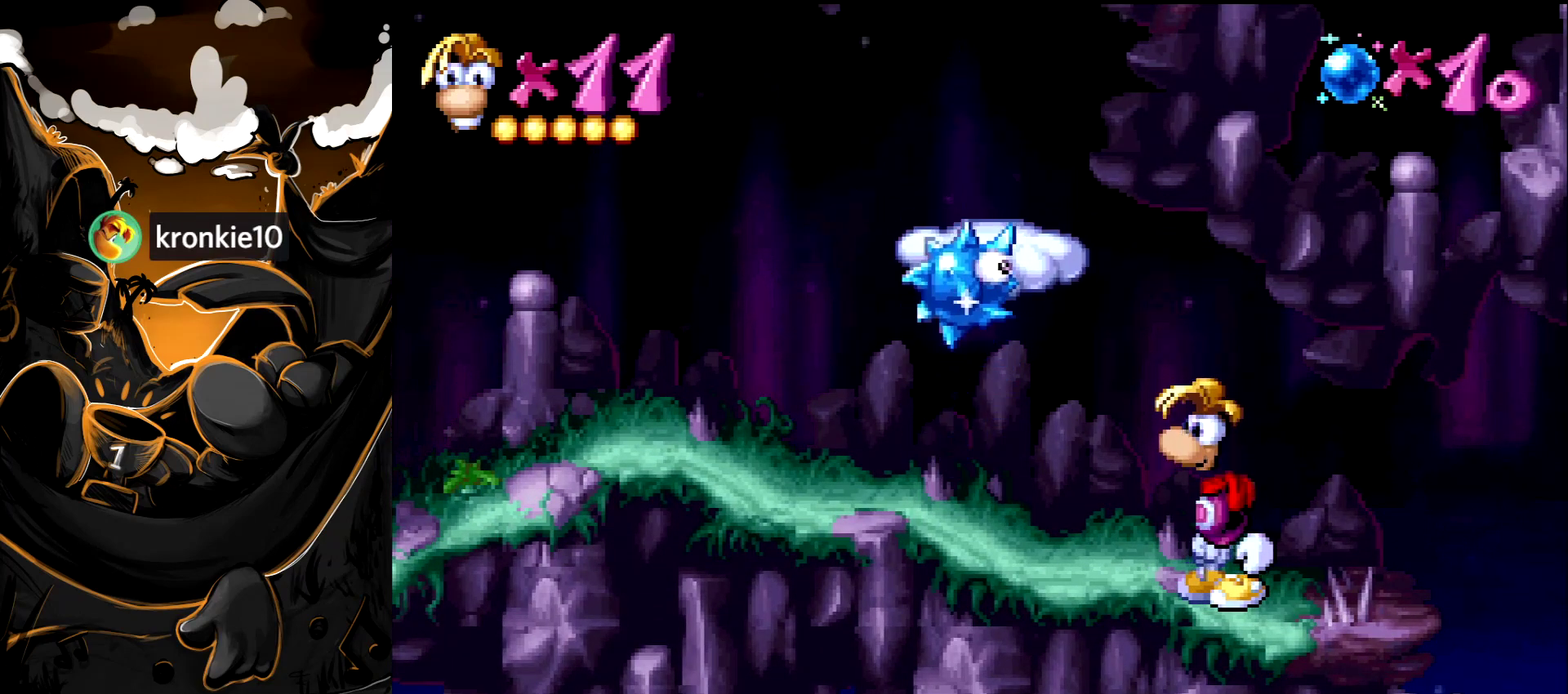
Gameplay with a controller (PlayStation layout); each line is a JSON object with the inputs held at the frame after it. "events" lists button and stick changes between this image and that frame as [ms after this image, input, new state], when the widget could be followed in between. Not read: L3 R3 START.
{"buttons": [], "events": []}
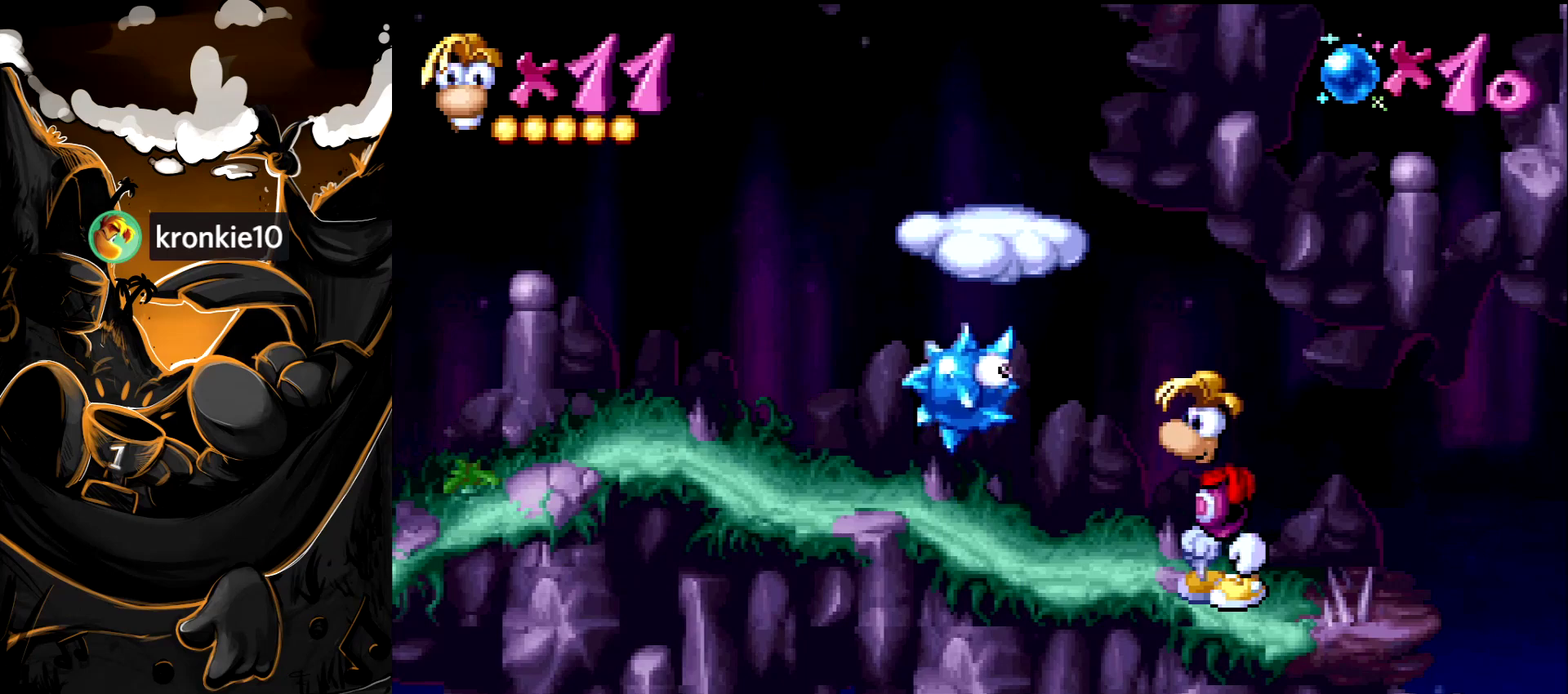
{"buttons": ["DPAD_LEFT"], "events": [[17, "DPAD_LEFT", "down"], [350, "DPAD_LEFT", "up"], [483, "DPAD_LEFT", "down"]]}
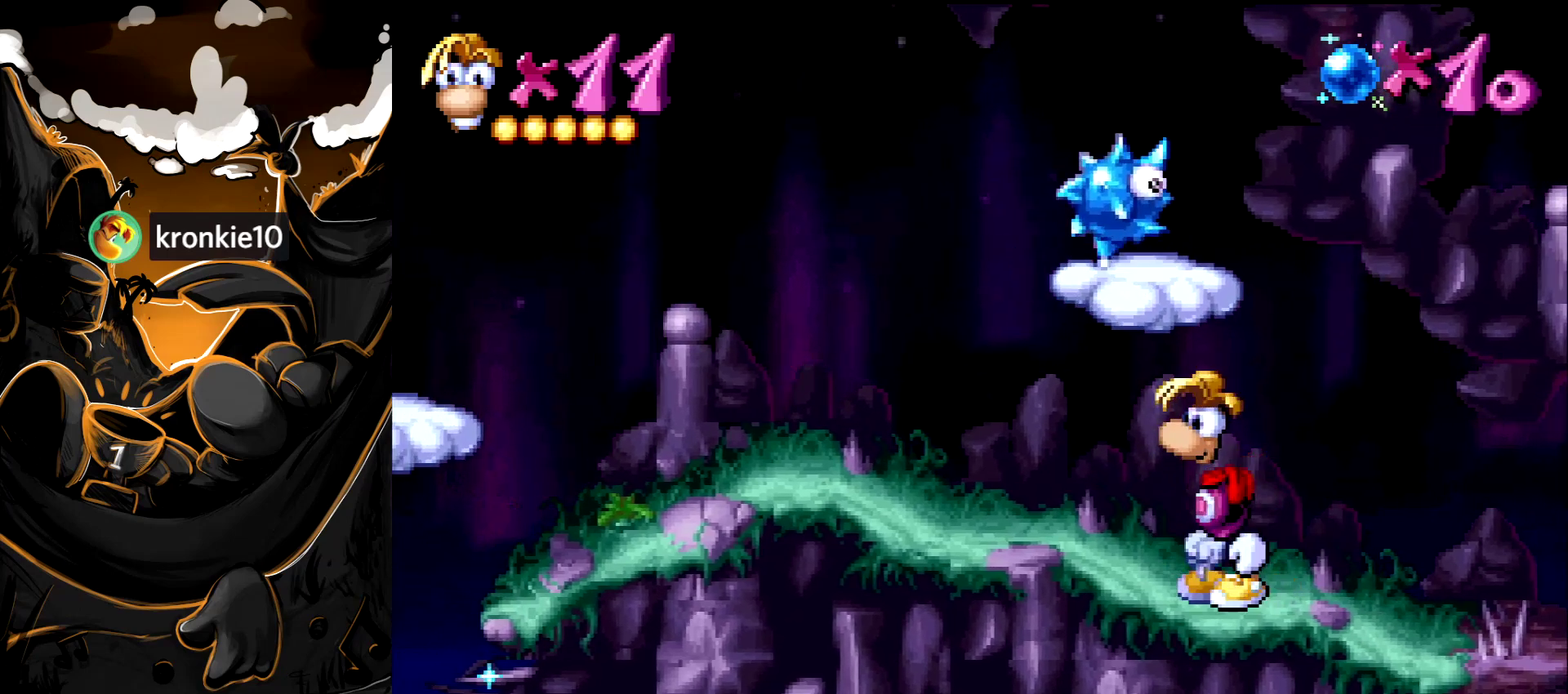
{"buttons": ["DPAD_LEFT"], "events": []}
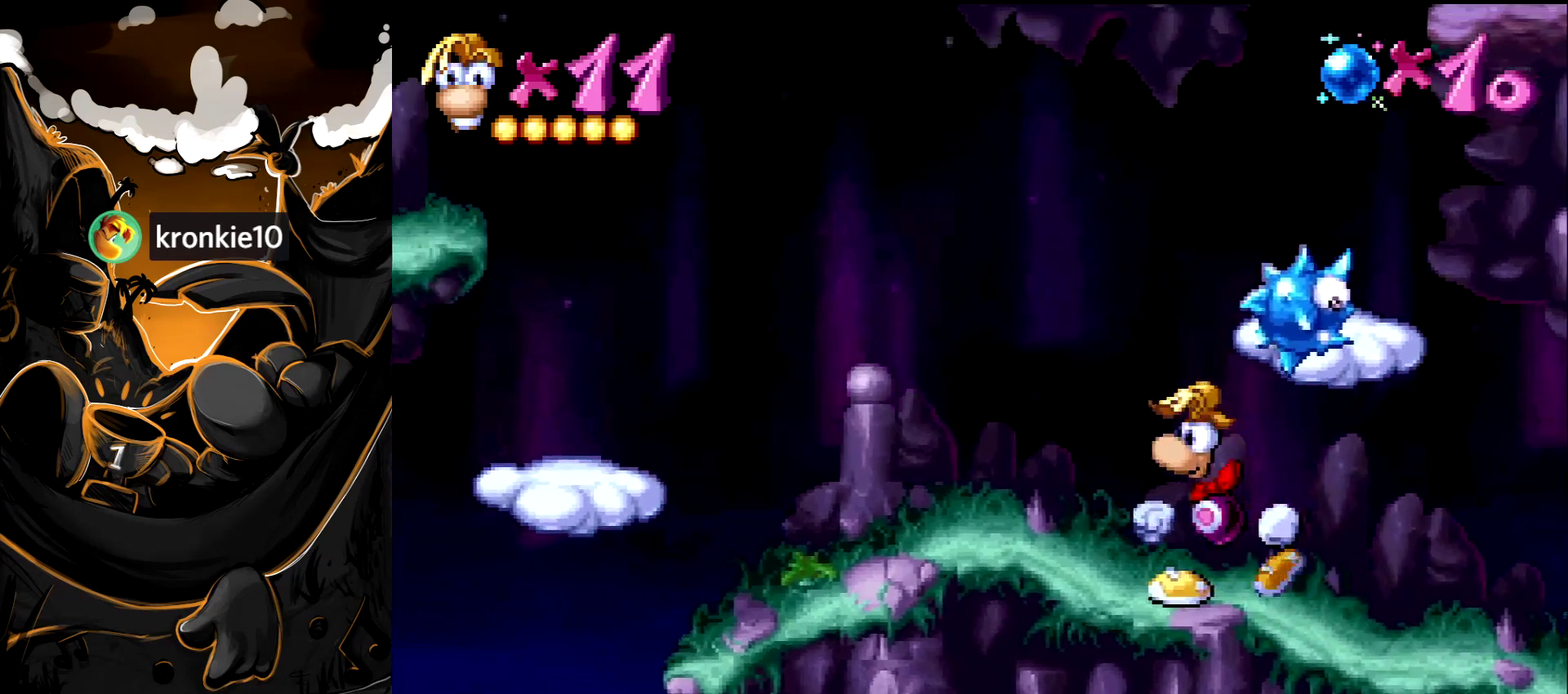
{"buttons": [], "events": [[100, "DPAD_LEFT", "up"]]}
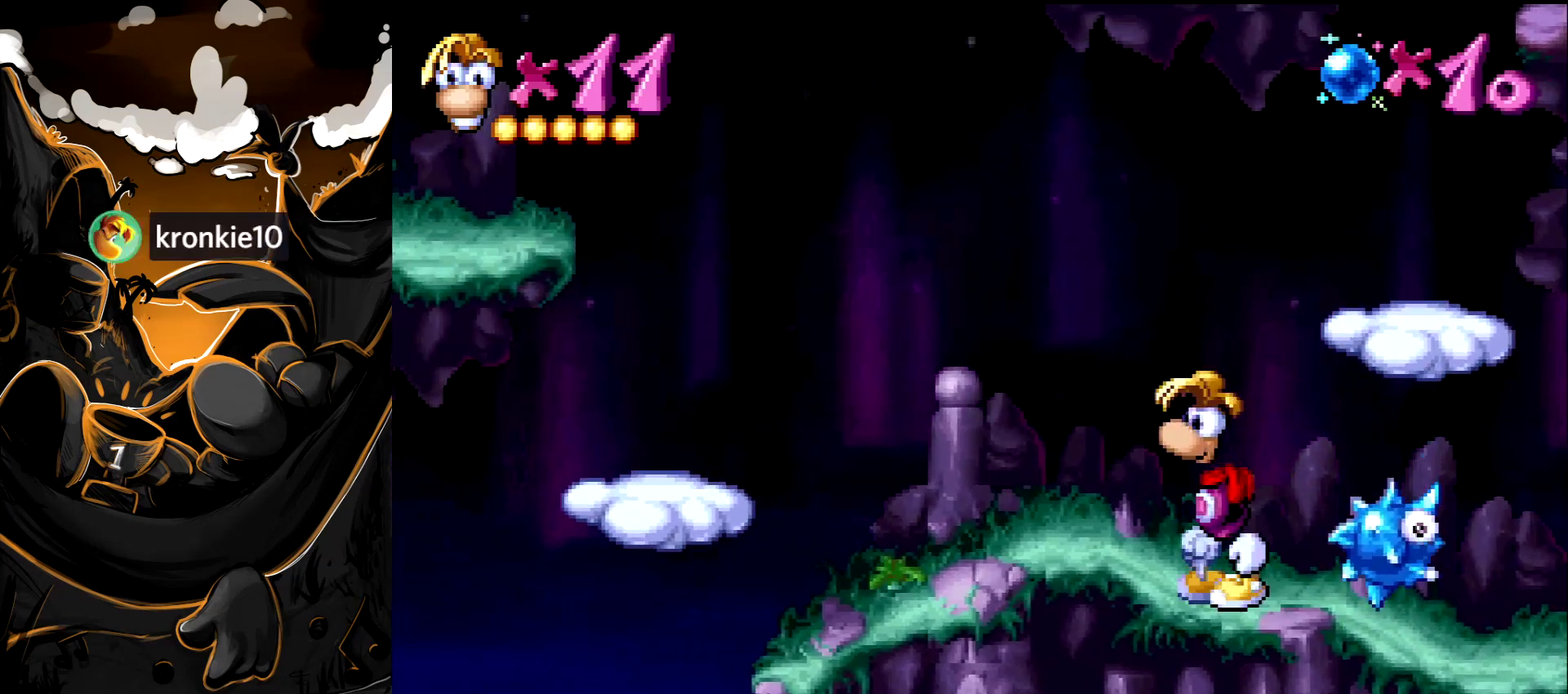
{"buttons": ["DPAD_RIGHT"], "events": [[233, "DPAD_RIGHT", "down"]]}
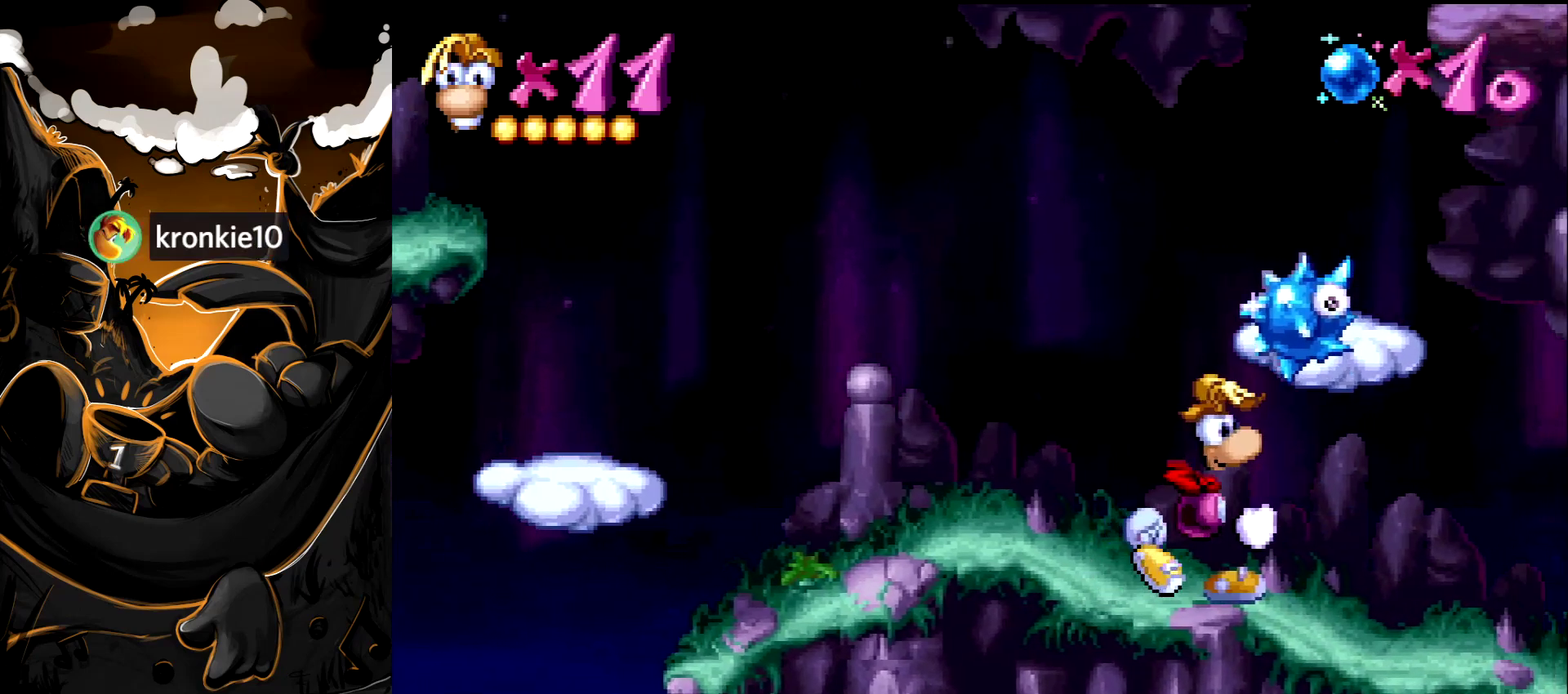
{"buttons": ["DPAD_RIGHT"], "events": []}
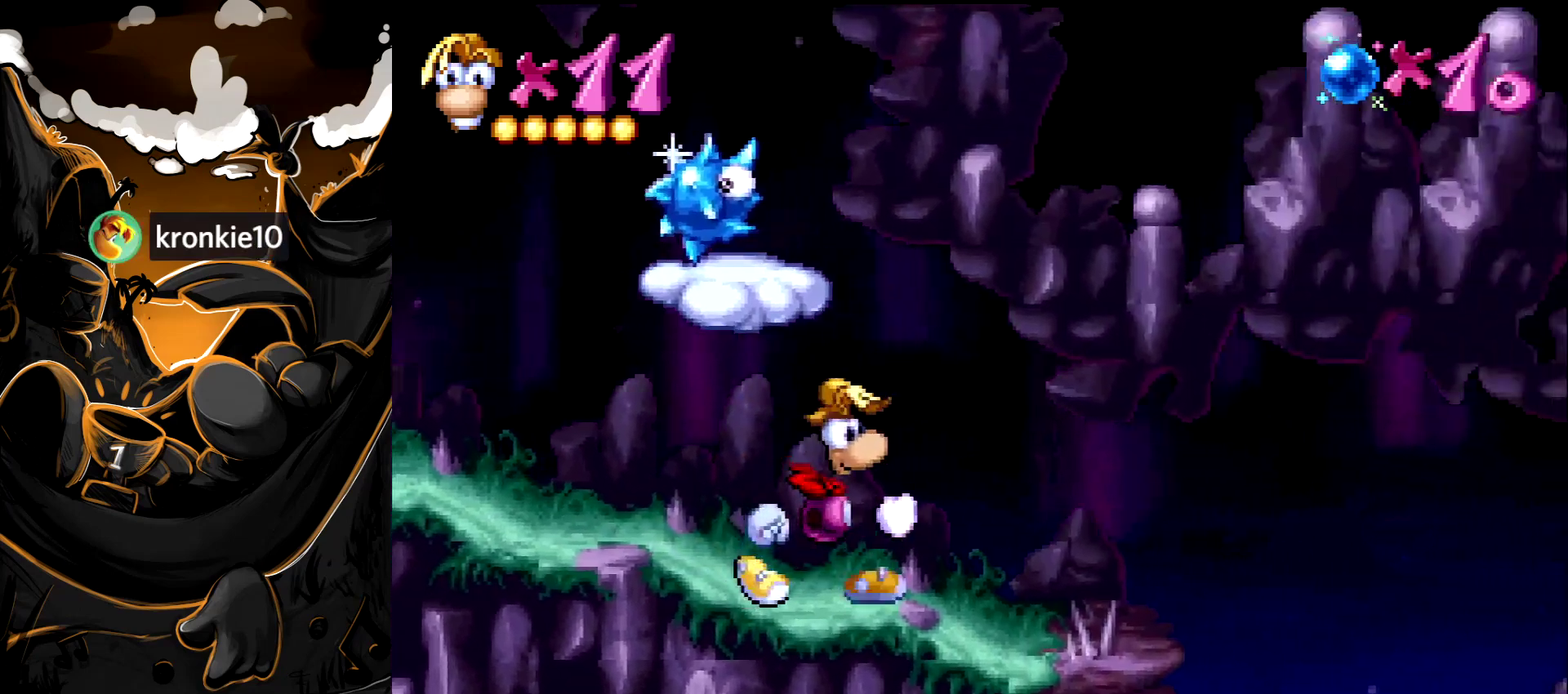
{"buttons": ["CROSS", "DPAD_LEFT"], "events": [[167, "DPAD_RIGHT", "up"], [317, "CROSS", "down"], [433, "DPAD_LEFT", "down"]]}
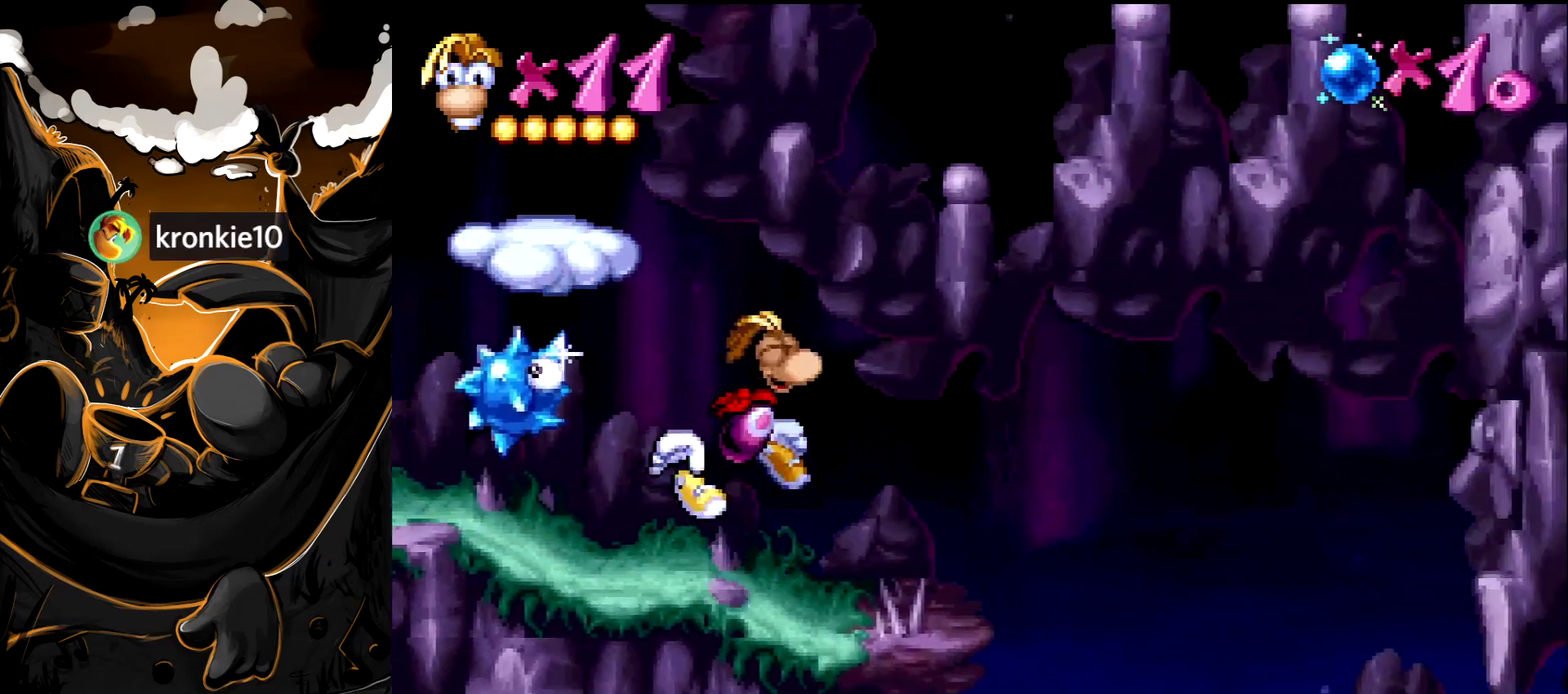
{"buttons": [], "events": [[67, "CROSS", "up"], [250, "DPAD_LEFT", "up"]]}
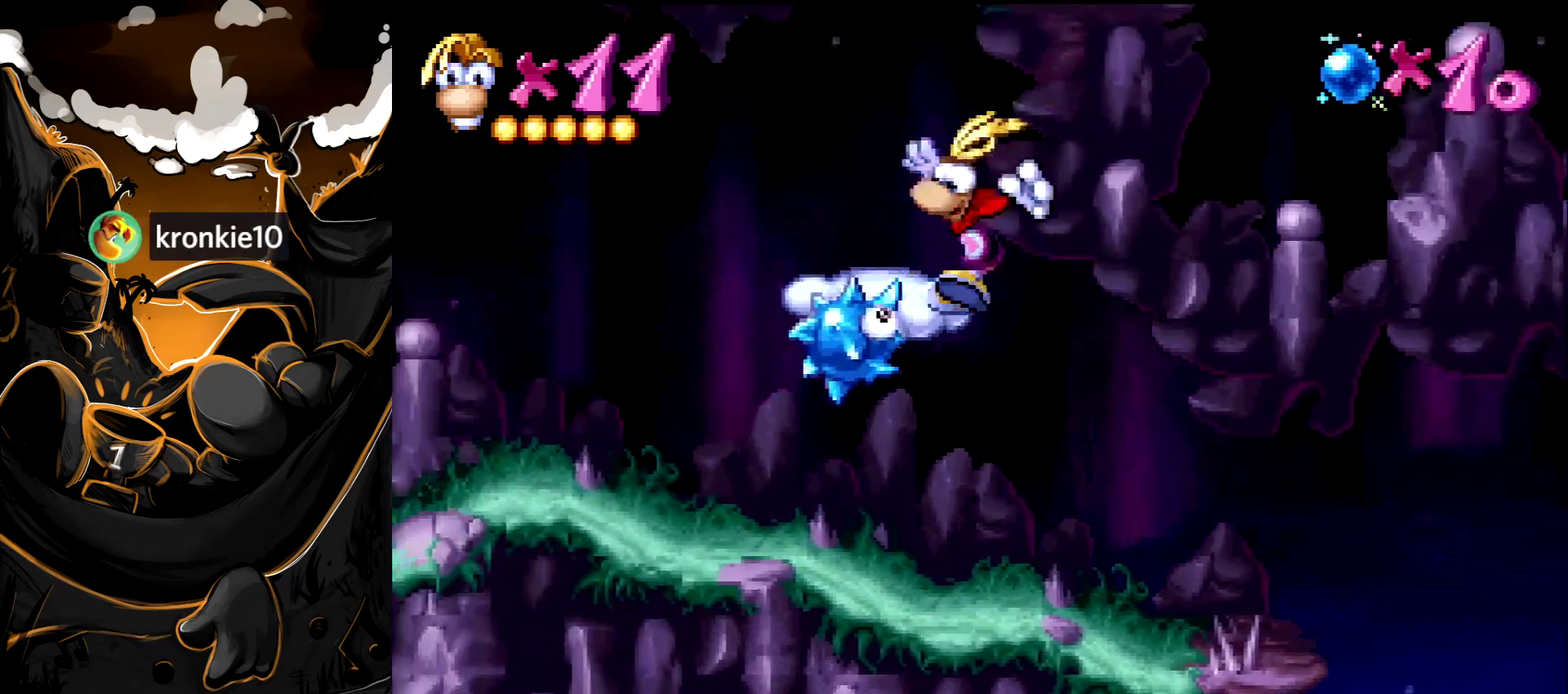
{"buttons": [], "events": []}
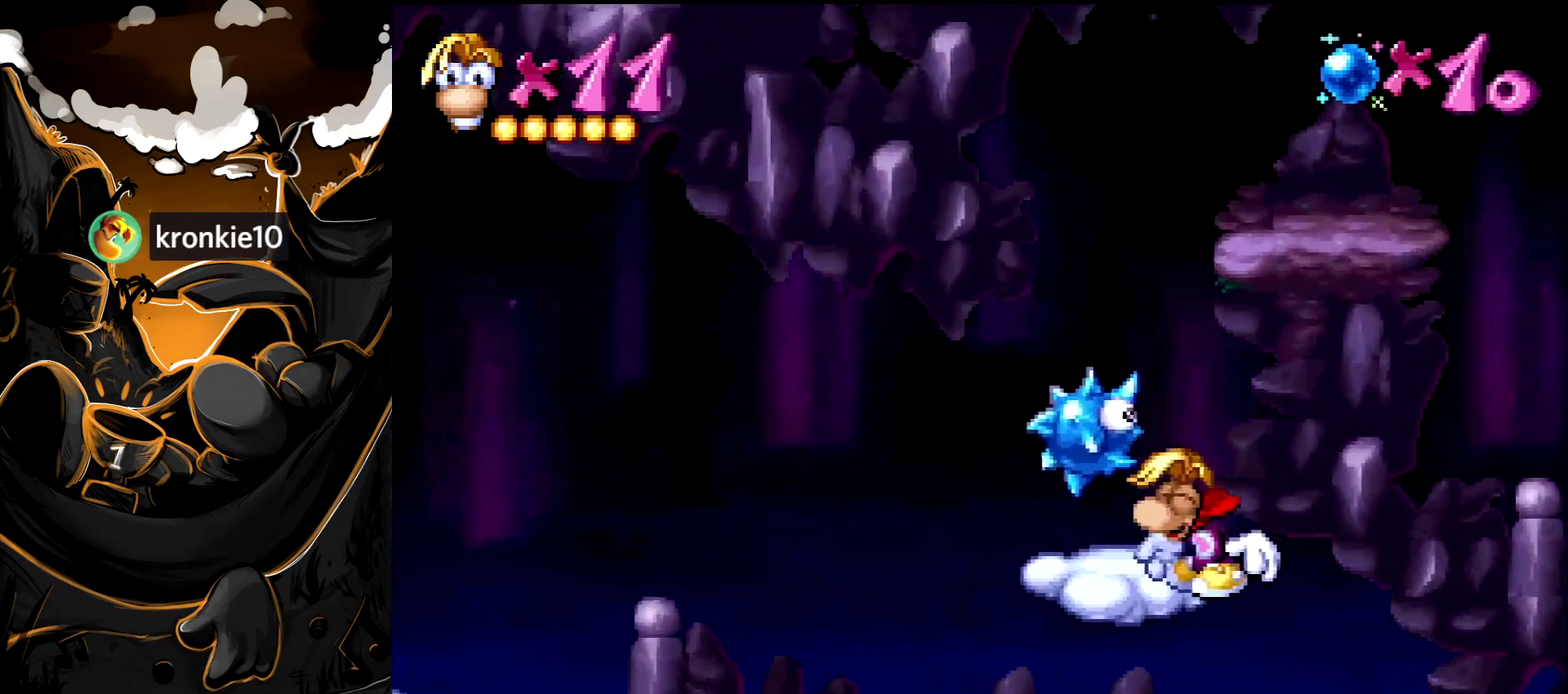
{"buttons": ["DPAD_LEFT"], "events": [[100, "CROSS", "down"], [133, "DPAD_LEFT", "down"], [200, "CROSS", "up"]]}
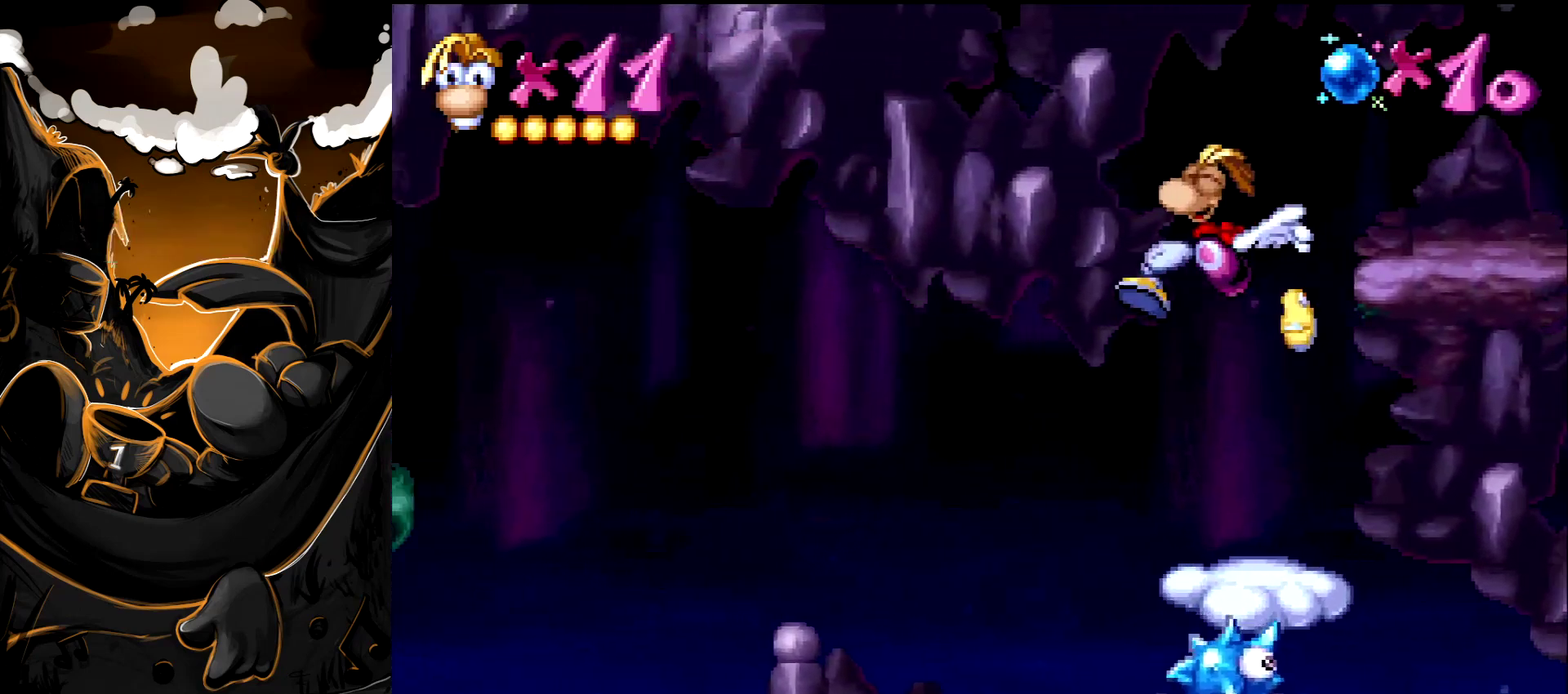
{"buttons": [], "events": [[467, "DPAD_LEFT", "up"]]}
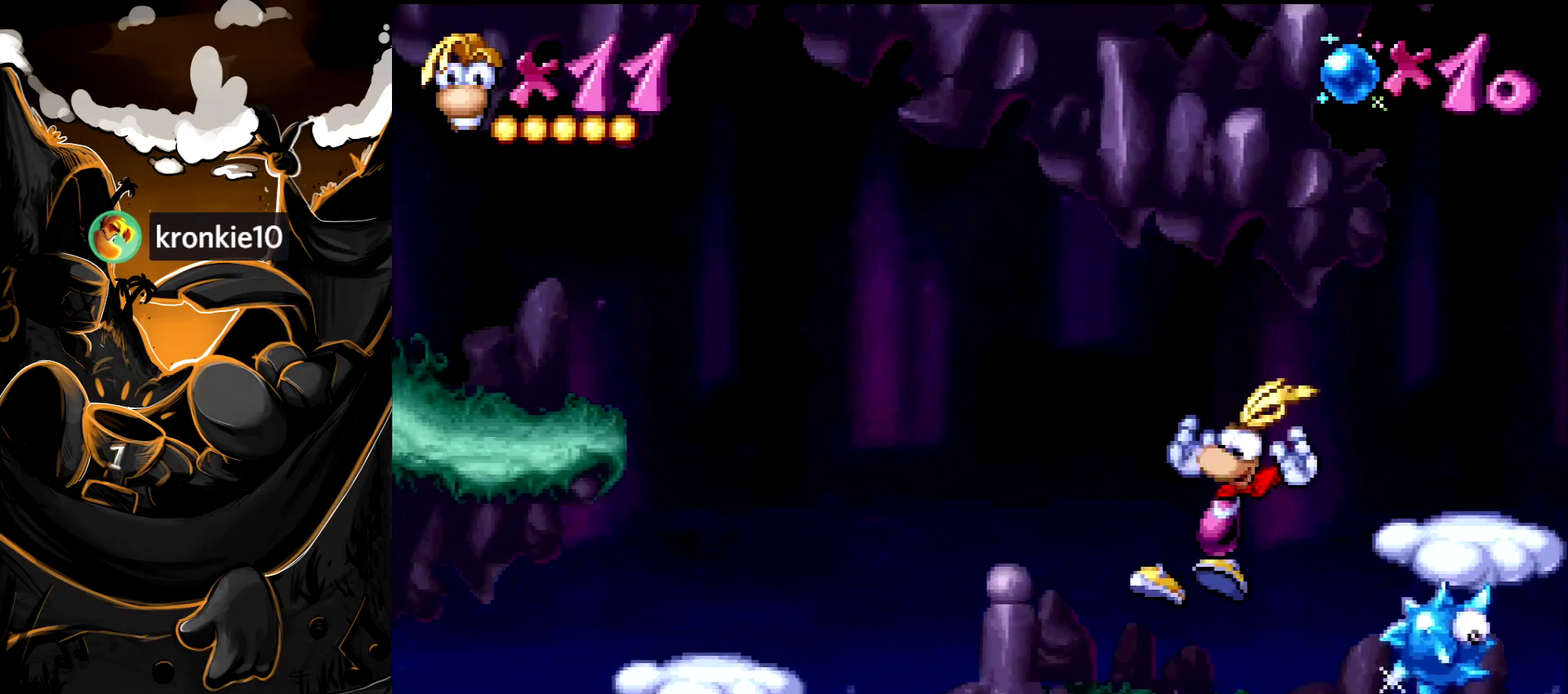
{"buttons": [], "events": []}
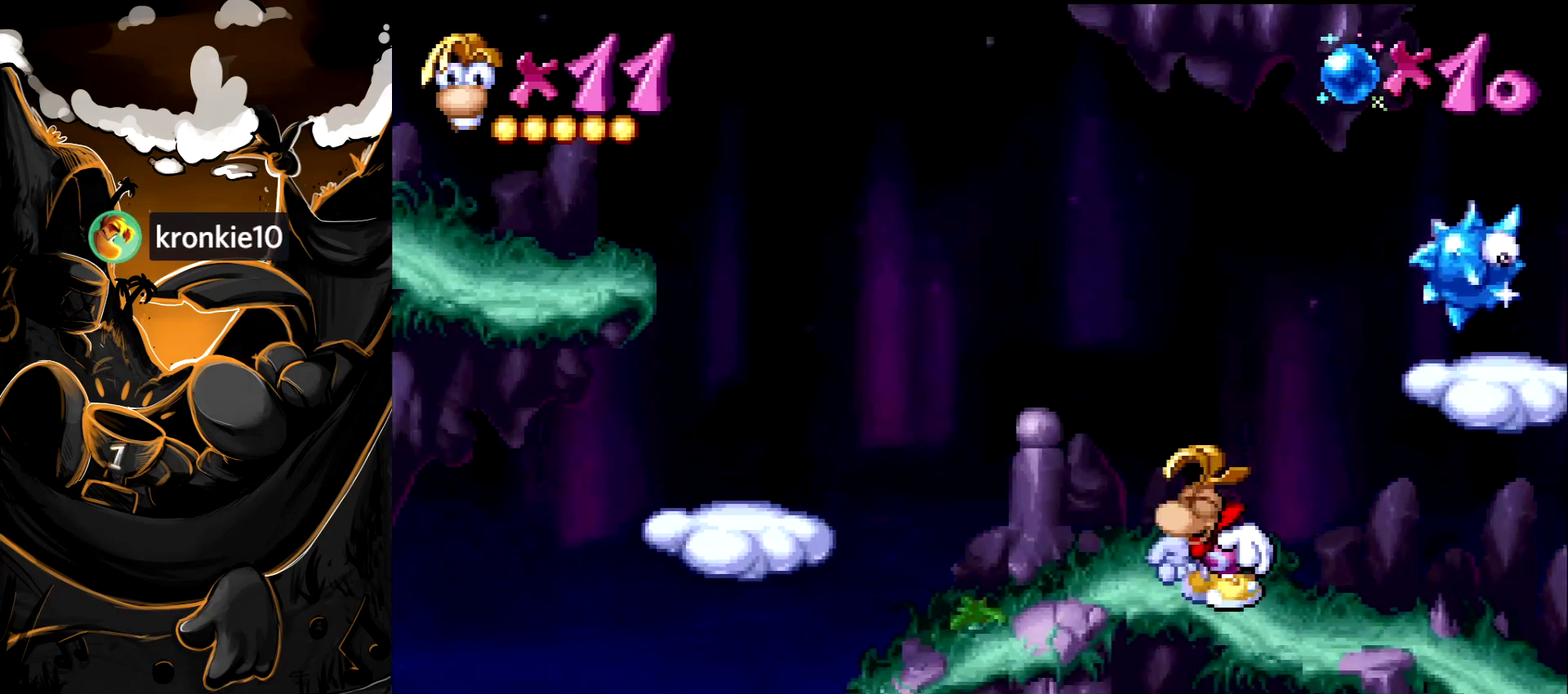
{"buttons": [], "events": []}
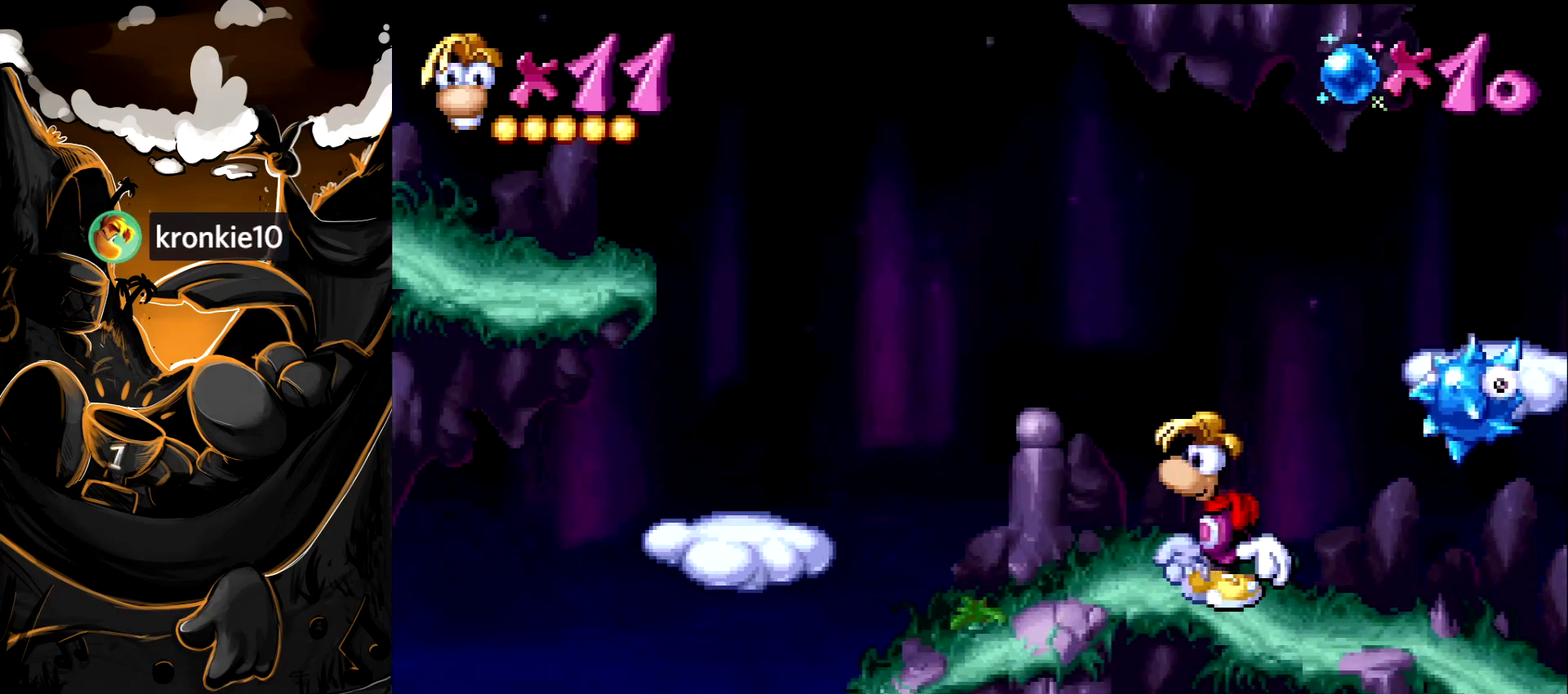
{"buttons": [], "events": []}
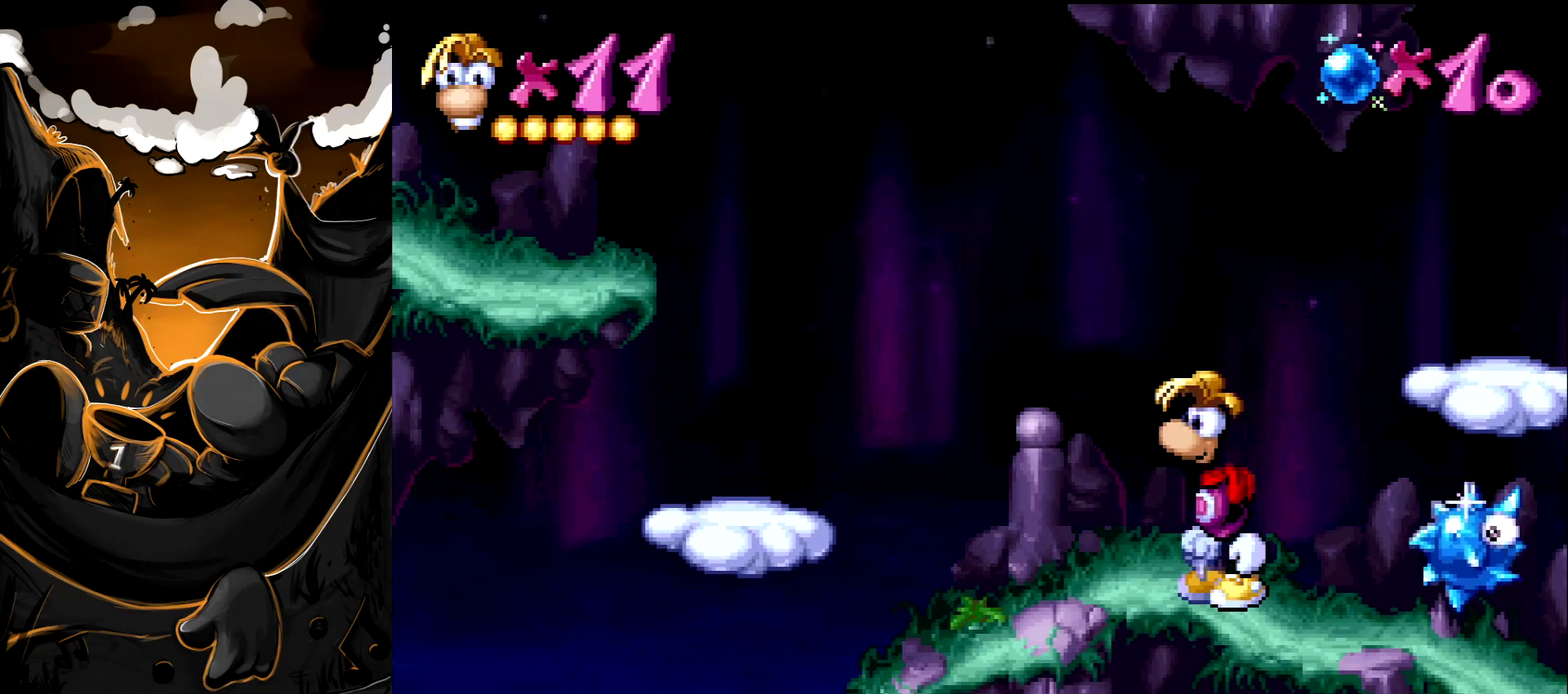
{"buttons": [], "events": []}
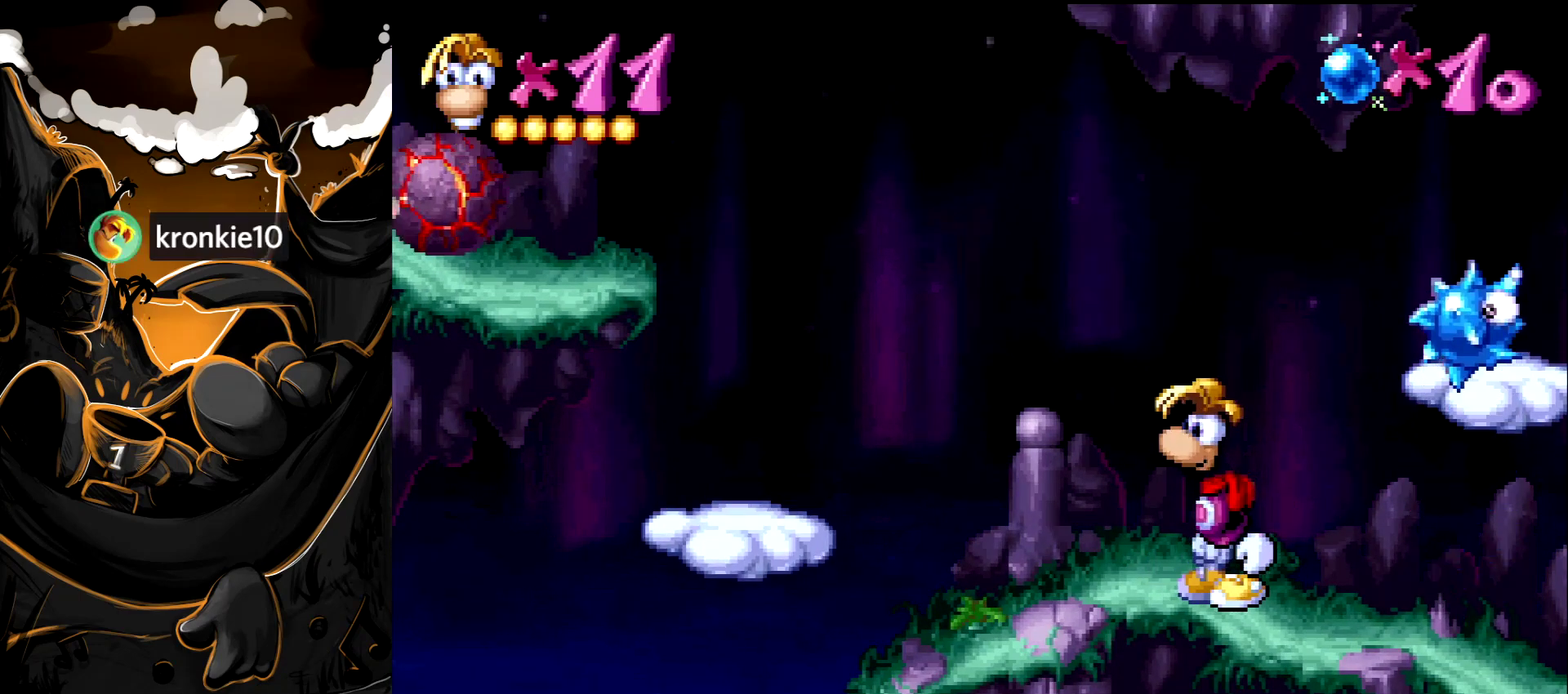
{"buttons": [], "events": []}
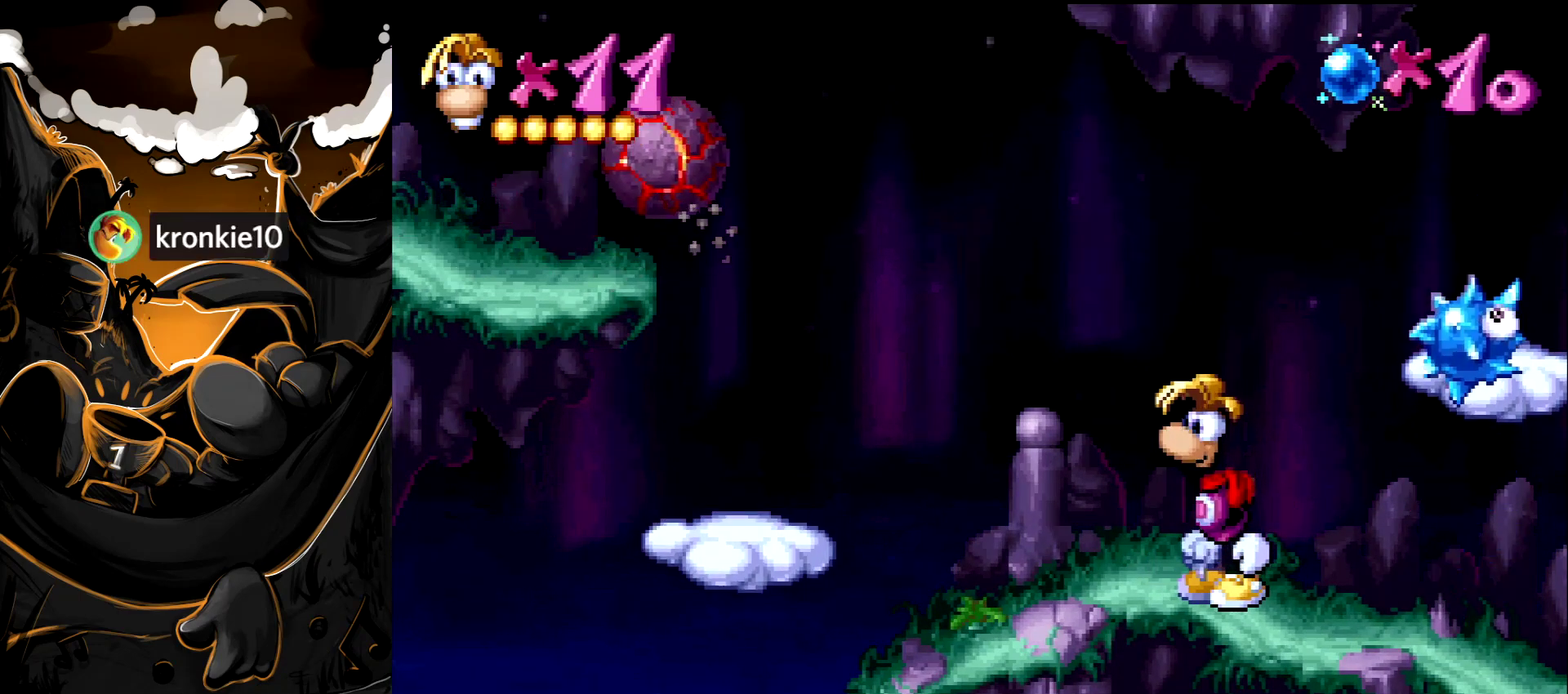
{"buttons": [], "events": []}
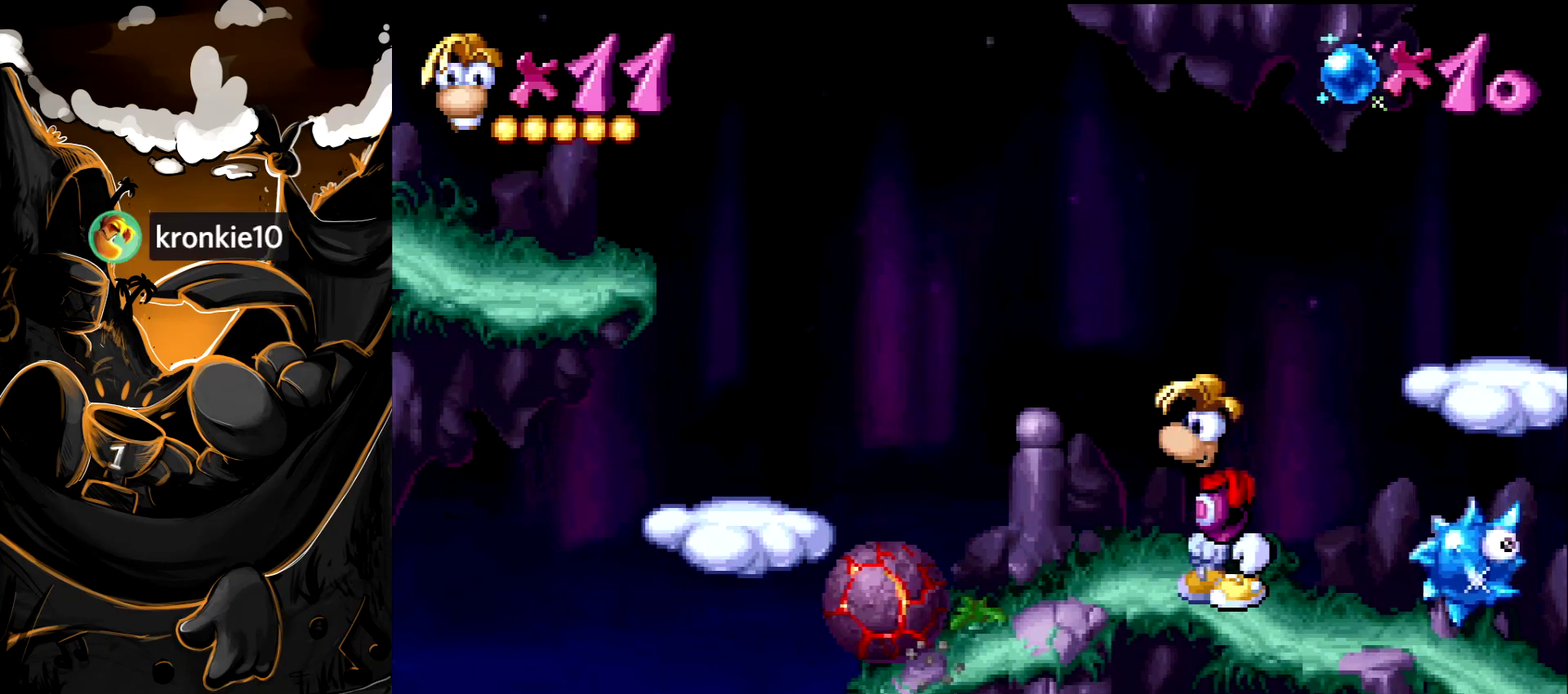
{"buttons": [], "events": []}
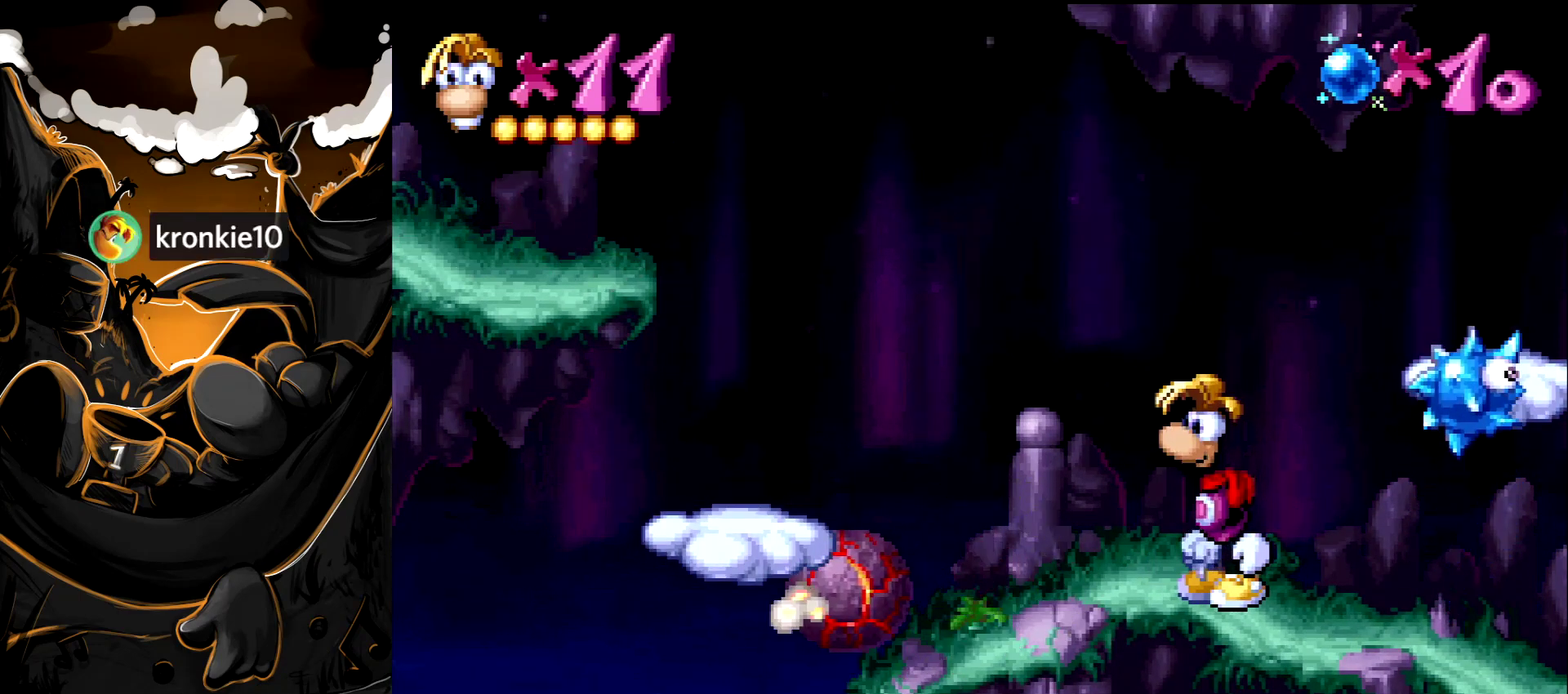
{"buttons": ["DPAD_LEFT"], "events": [[167, "DPAD_LEFT", "down"]]}
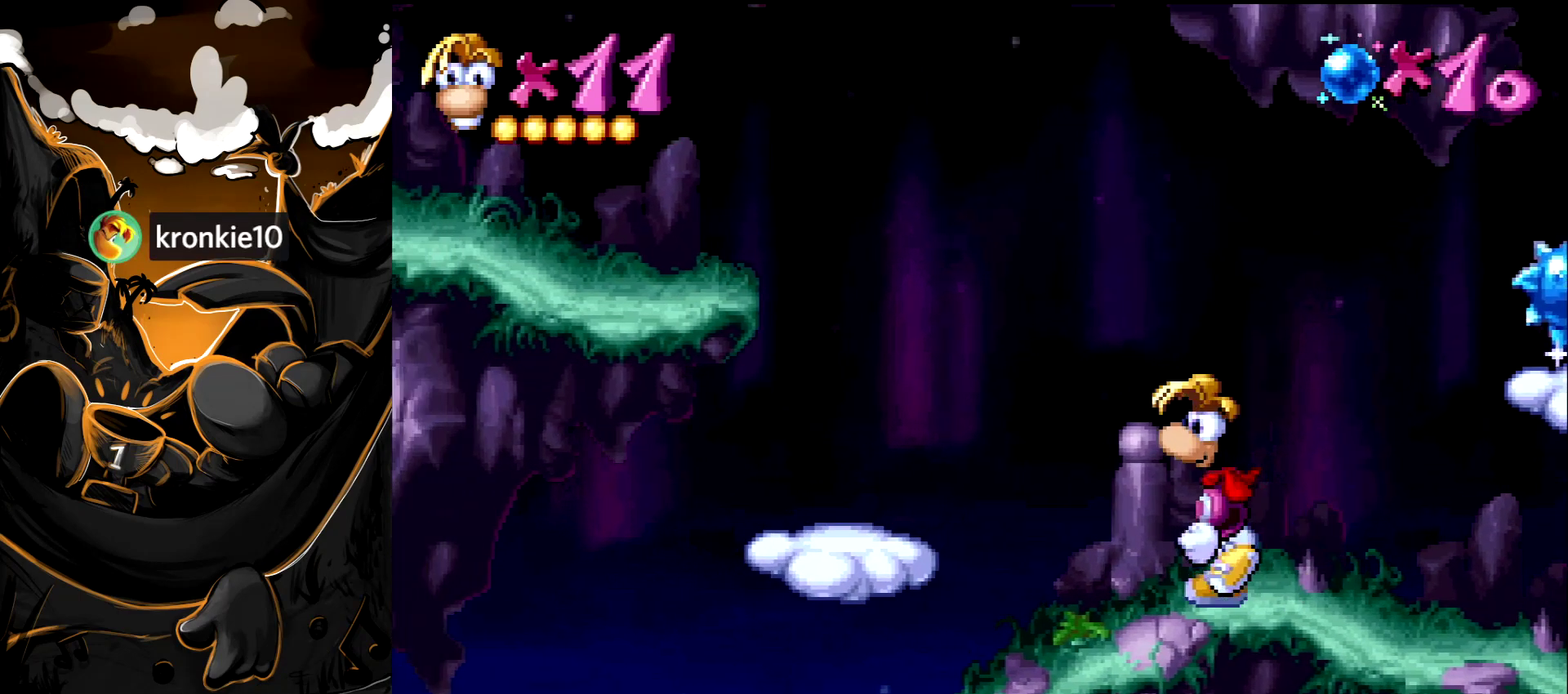
{"buttons": ["DPAD_LEFT"], "events": [[250, "CROSS", "down"], [483, "CROSS", "up"]]}
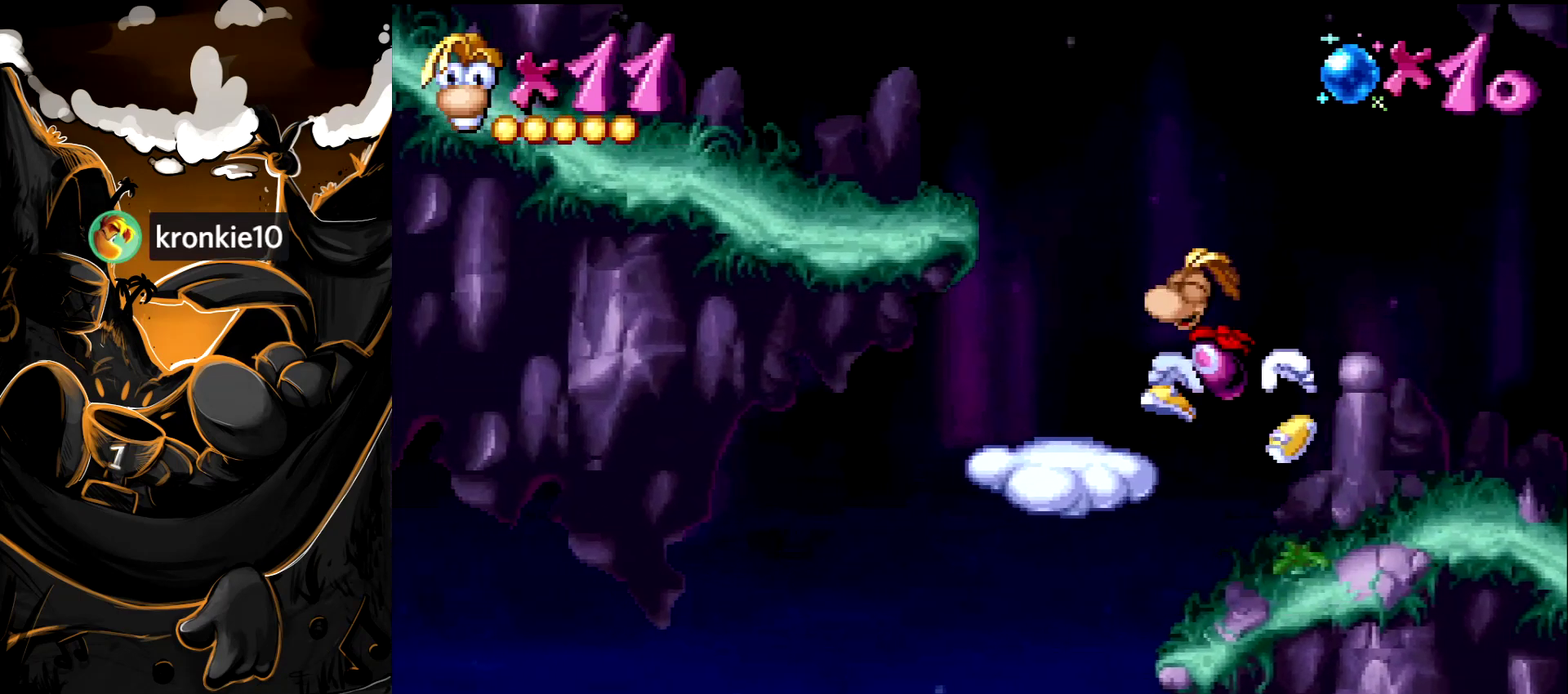
{"buttons": ["CROSS", "DPAD_LEFT"], "events": [[450, "CROSS", "down"]]}
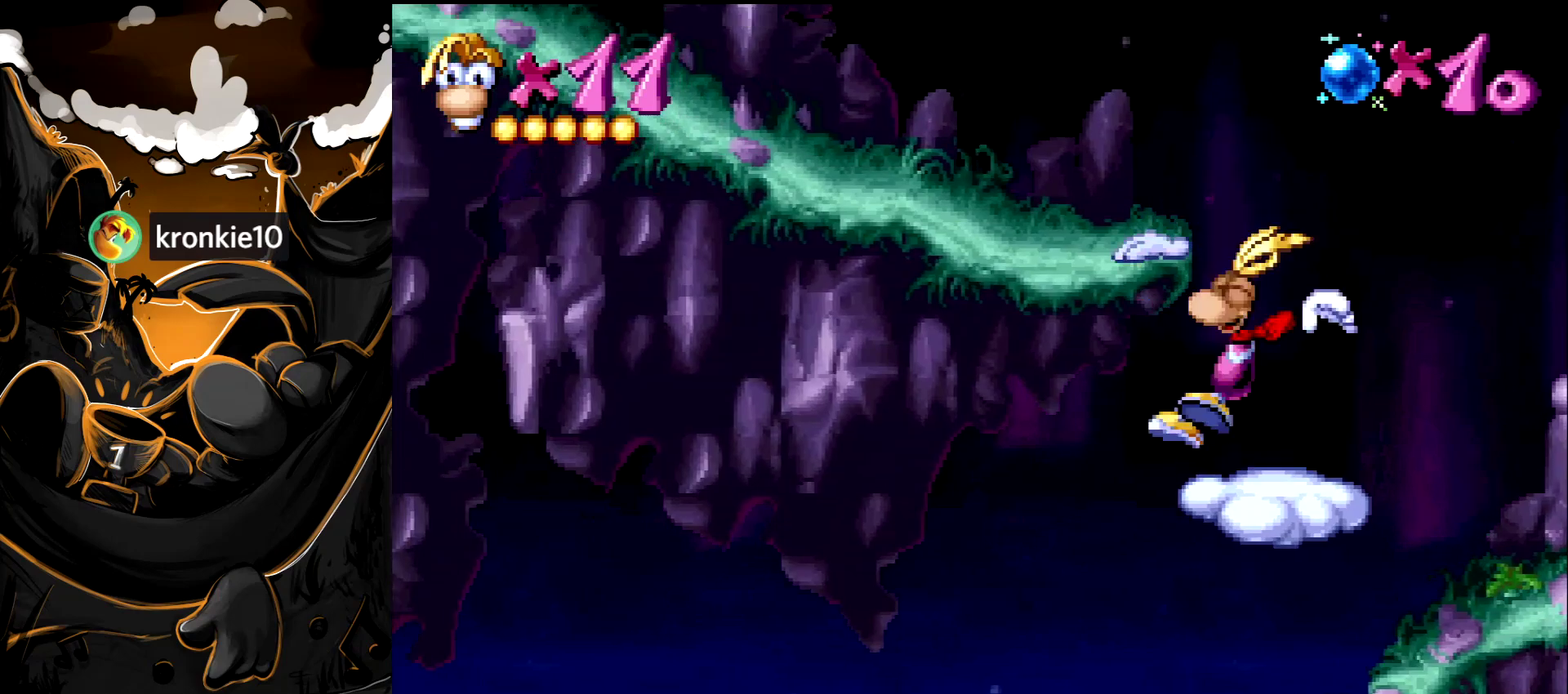
{"buttons": ["DPAD_LEFT"], "events": [[17, "CROSS", "up"]]}
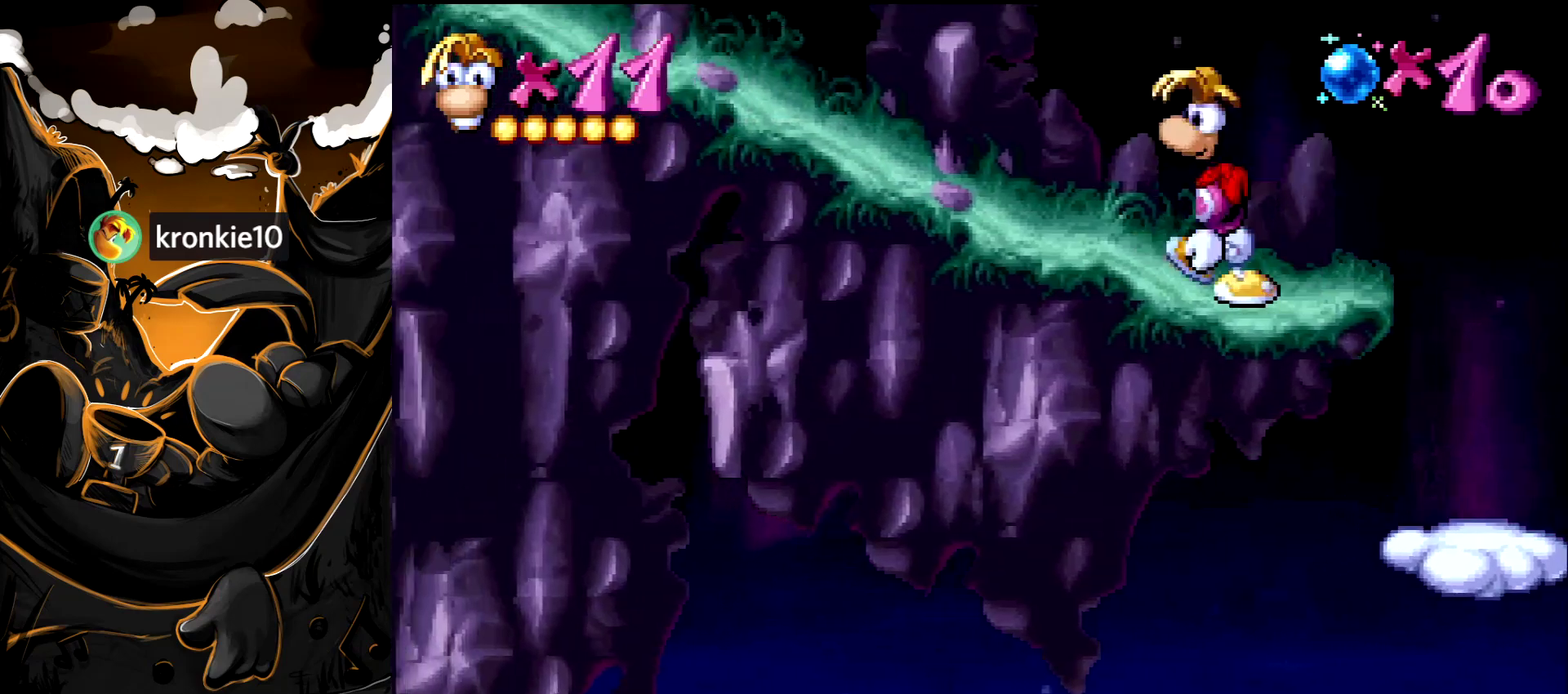
{"buttons": ["DPAD_LEFT"], "events": []}
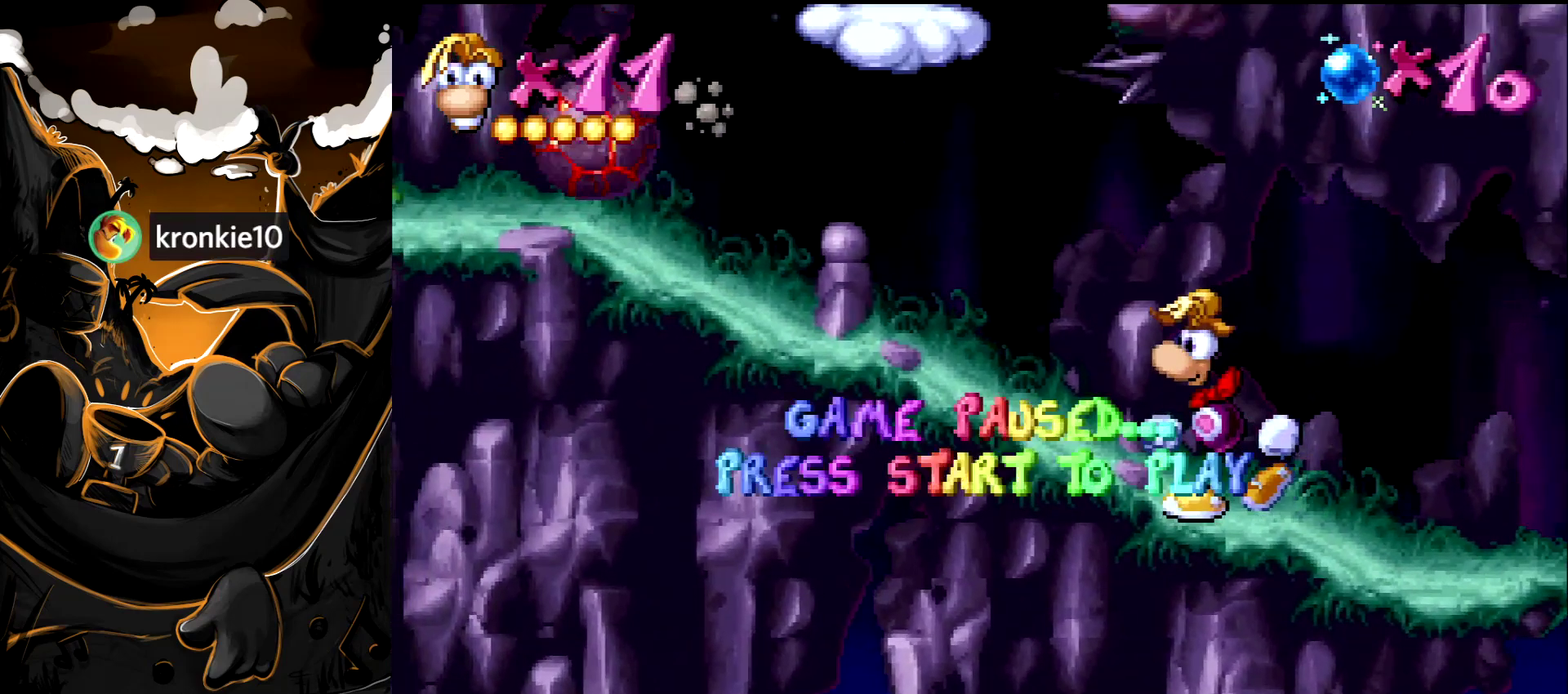
{"buttons": [], "events": [[117, "DPAD_LEFT", "up"]]}
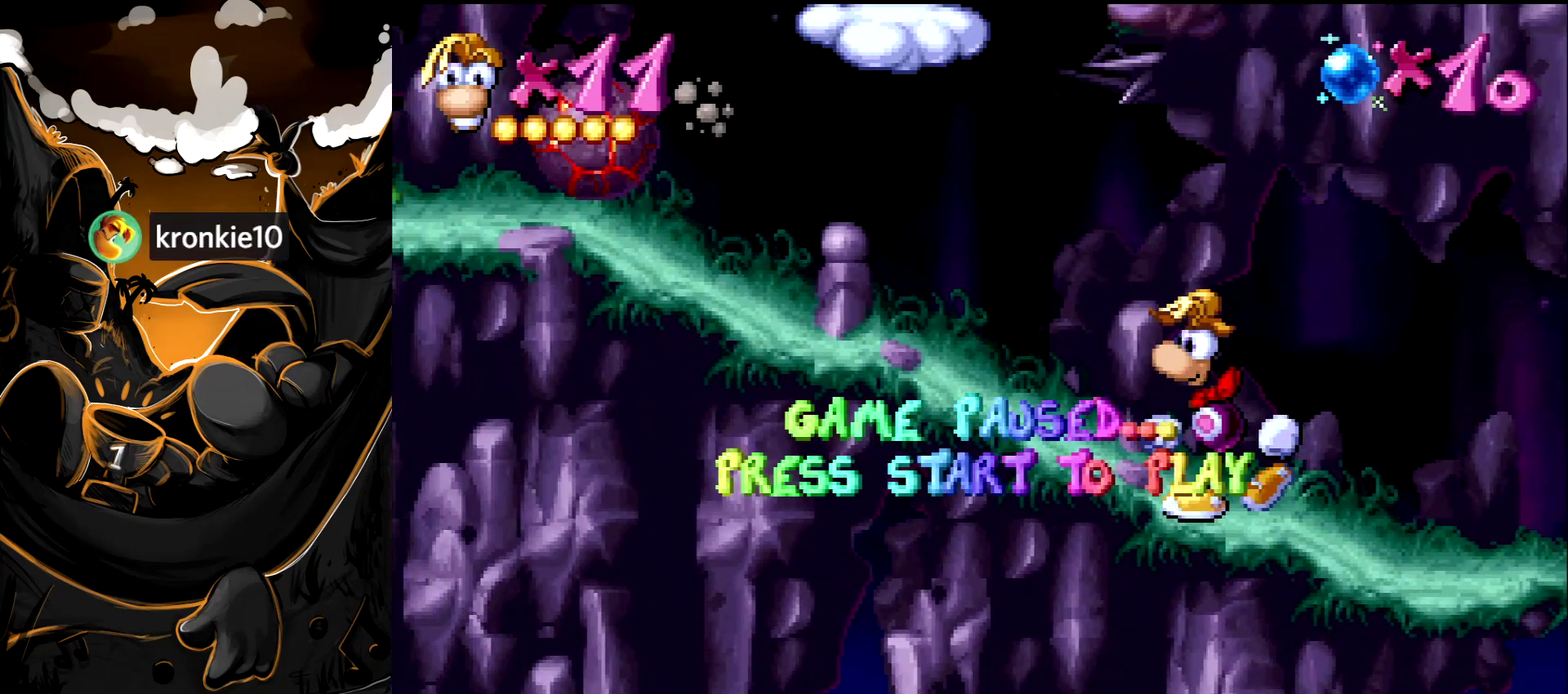
{"buttons": [], "events": []}
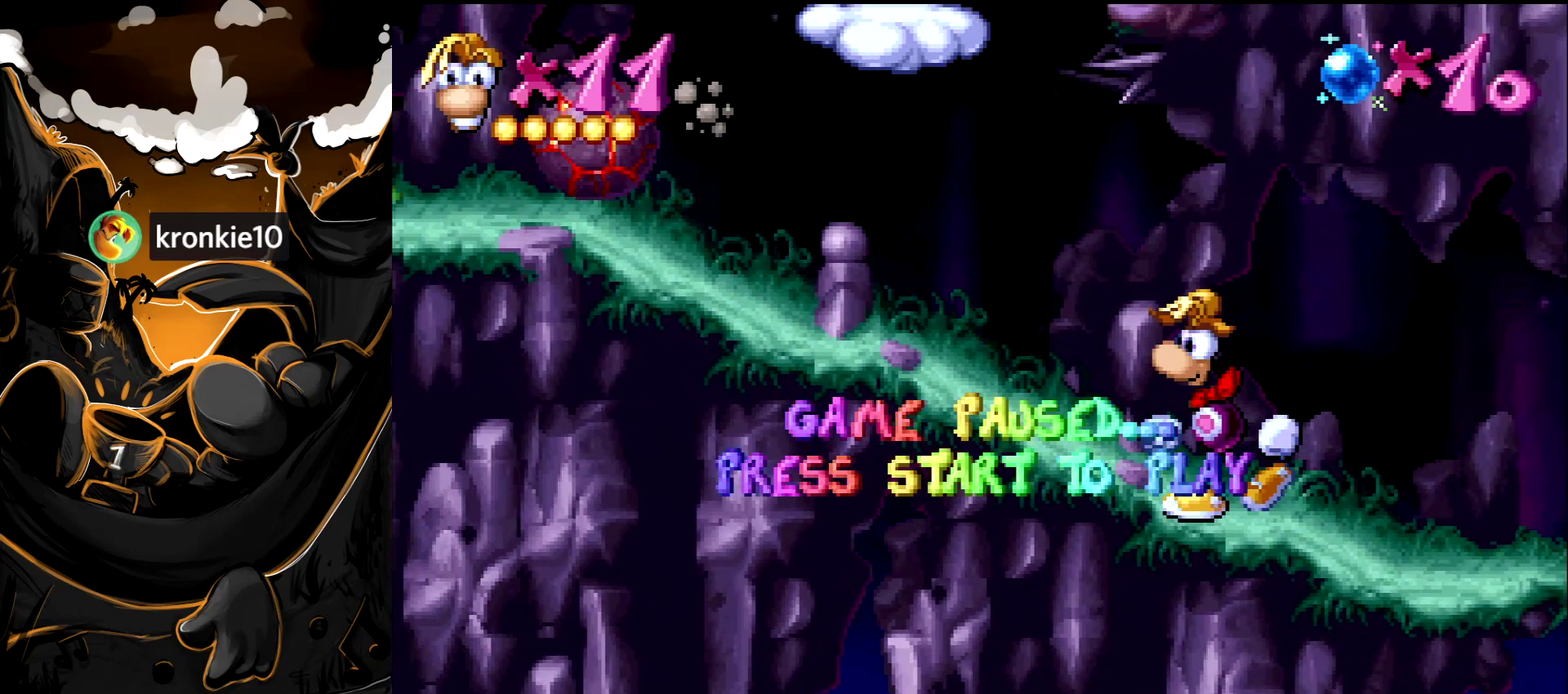
{"buttons": ["DPAD_LEFT"], "events": [[450, "DPAD_LEFT", "down"]]}
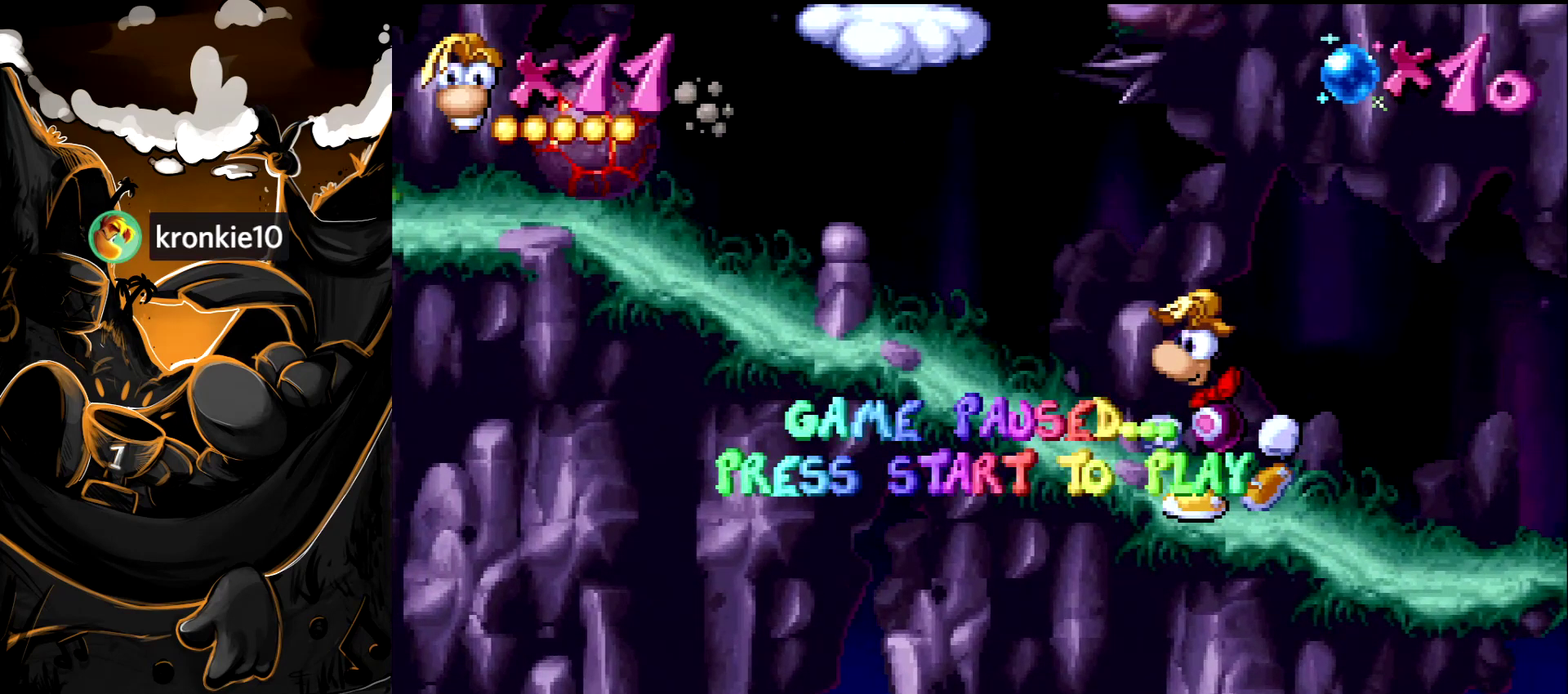
{"buttons": ["DPAD_LEFT"], "events": []}